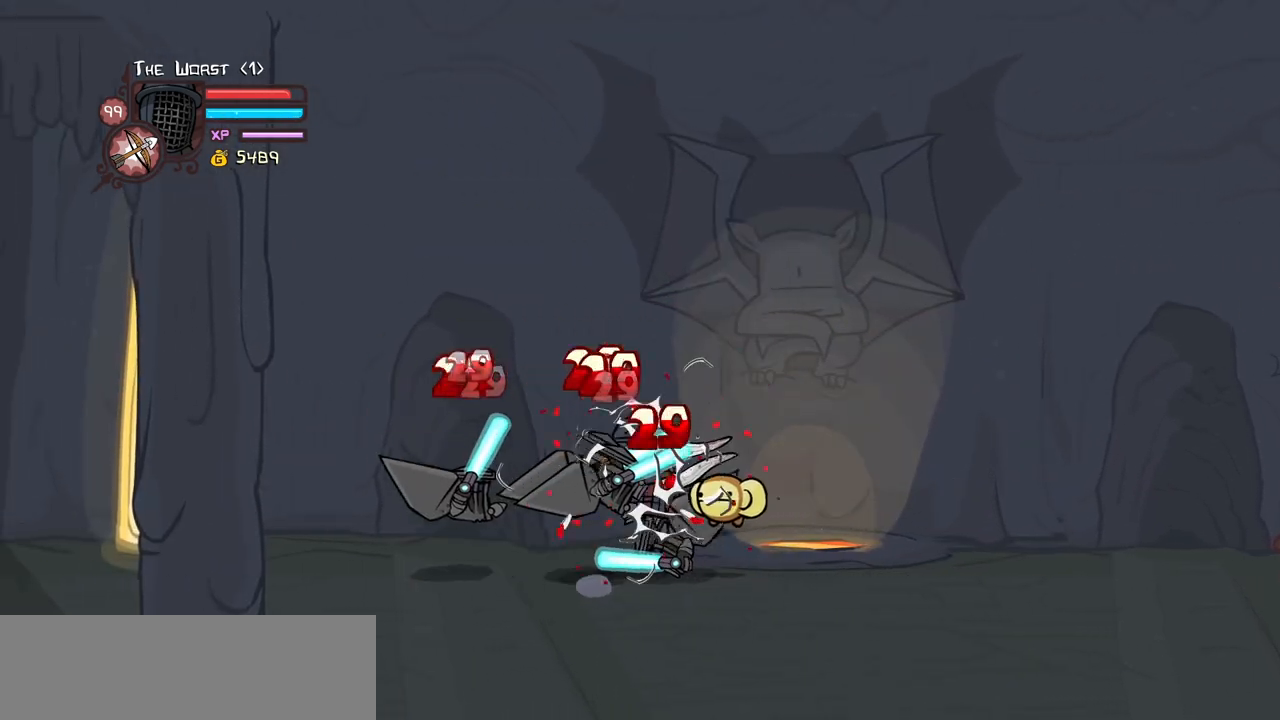
Gameplay with keyboard; each line is a JSON object with the keys held at the frame after it. "events" lists presses ("down") and releases ("up") of "block", "down", "heavy", "item", "iteml", "itemr", "jump", "left", "light", "magic", "right" and "up" between this image and that frame as [ms after this image, input, new state], when the widget could be followed in between. No other keys are recorded. Mouse input is not recorded. Key names are as the overlay labels them; some are game actions (e.g. jump) rather than physical keys.
{"keys": ["heavy"], "events": [[17, "heavy", "up"], [17, "light", "down"], [200, "light", "up"], [250, "light", "down"], [350, "left", "down"], [433, "heavy", "down"], [433, "left", "up"], [483, "light", "up"]]}
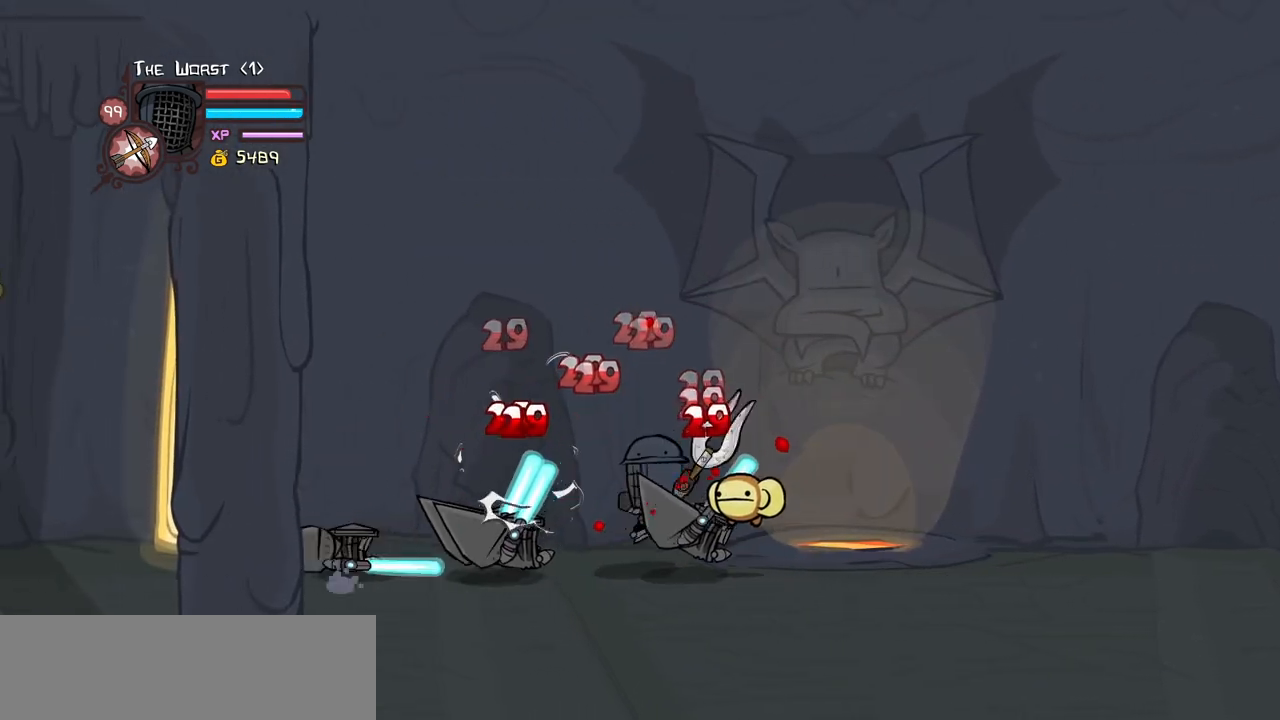
{"keys": [], "events": [[217, "heavy", "up"], [267, "heavy", "down"], [500, "heavy", "up"]]}
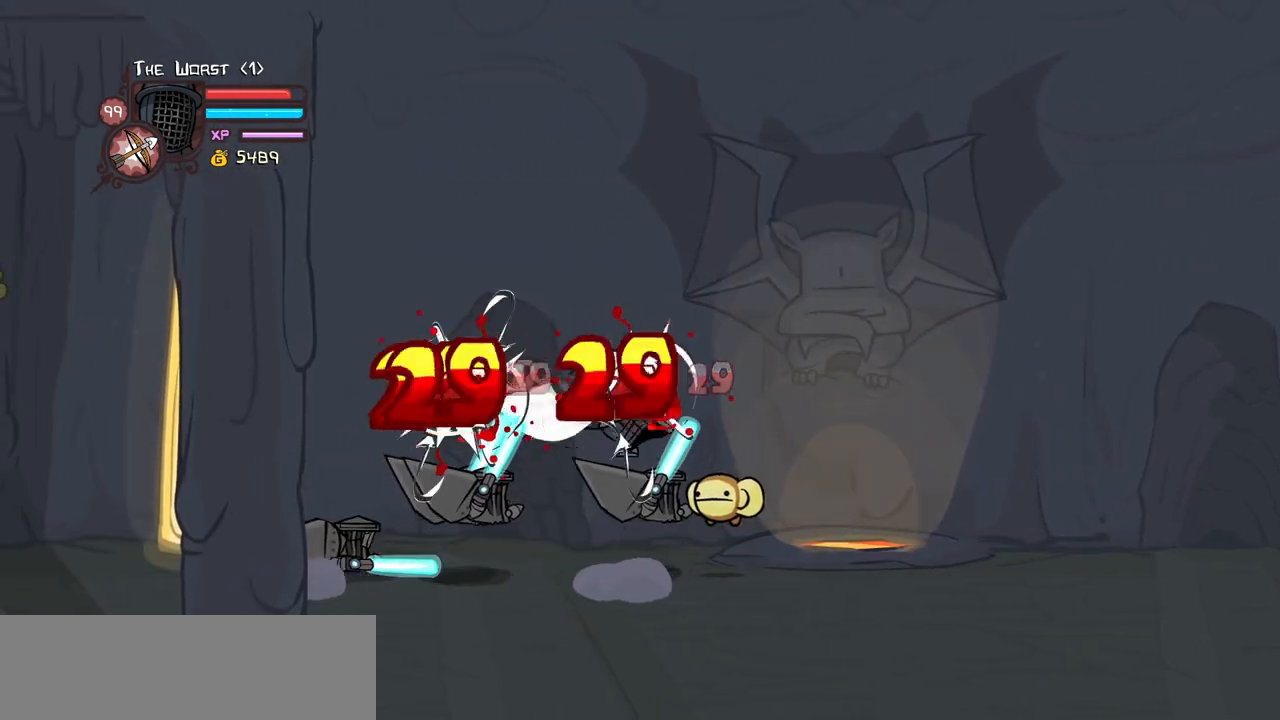
{"keys": ["heavy", "left", "light"], "events": [[50, "left", "down"], [100, "light", "down"], [233, "light", "up"], [283, "light", "down"], [417, "heavy", "down"]]}
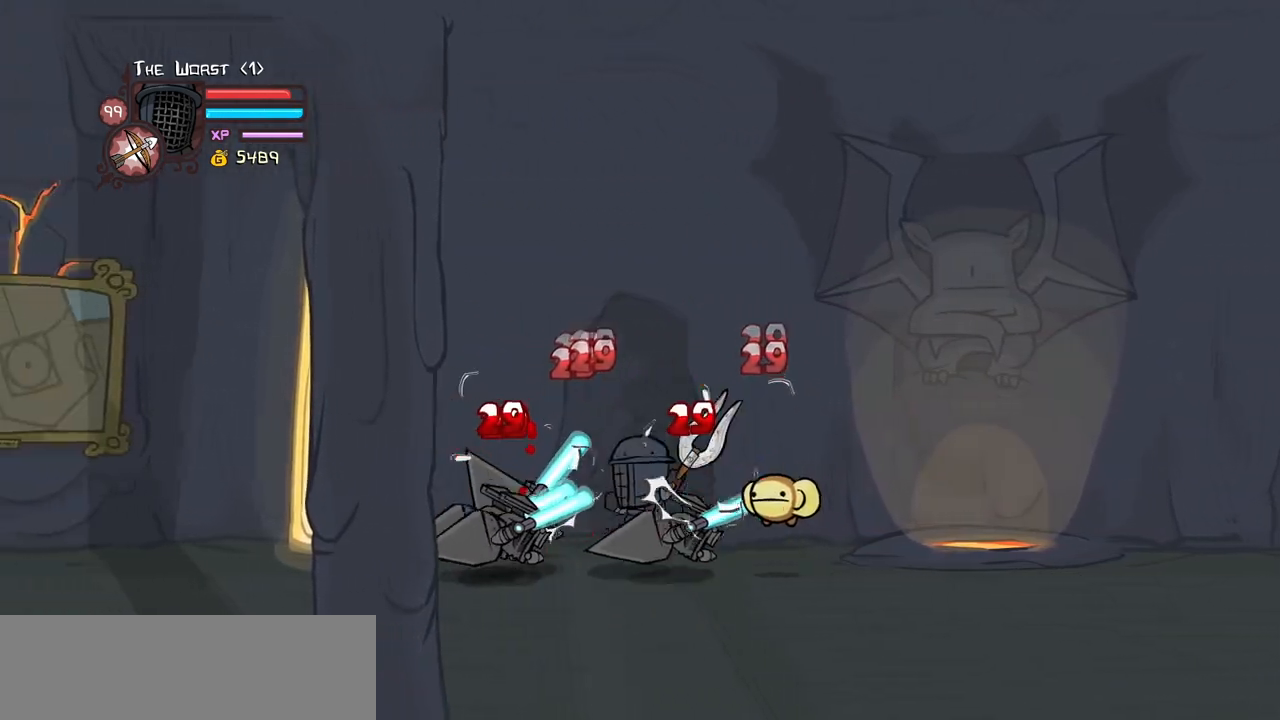
{"keys": [], "events": [[17, "light", "up"], [117, "left", "up"], [200, "heavy", "up"], [250, "heavy", "down"], [483, "heavy", "up"]]}
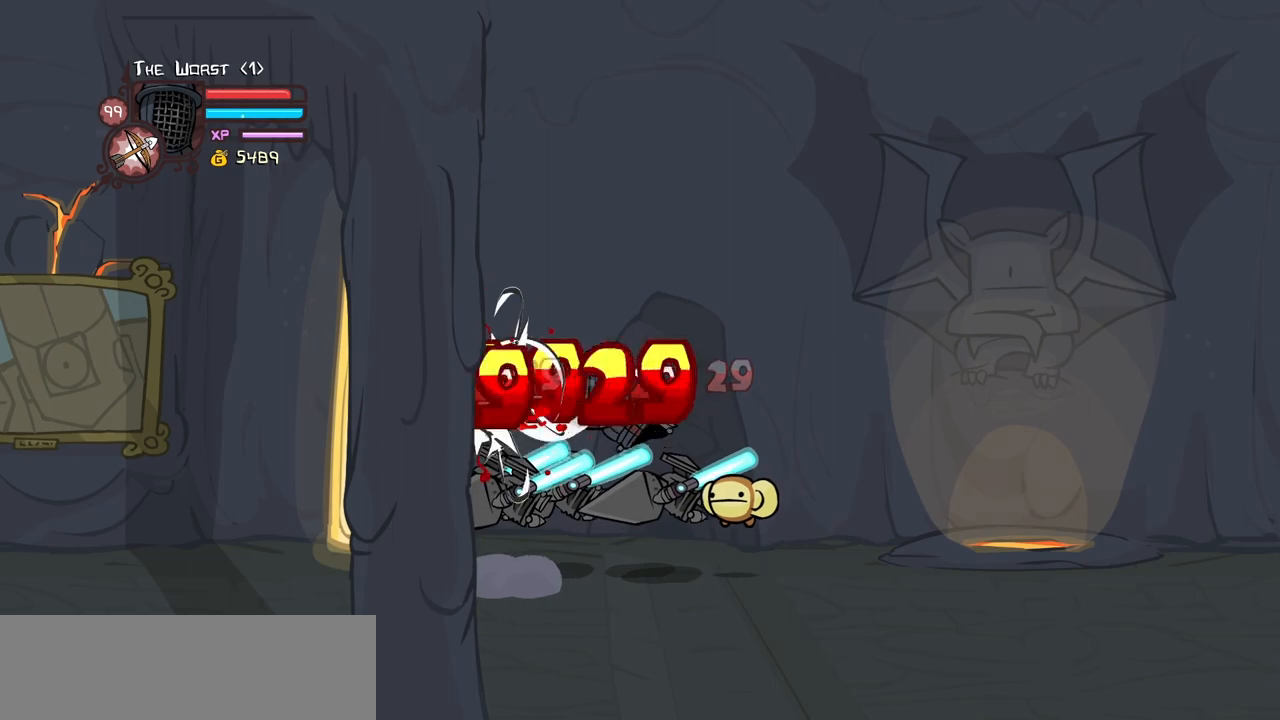
{"keys": ["heavy", "left"], "events": [[83, "light", "down"], [167, "left", "down"], [217, "light", "up"], [267, "light", "down"], [400, "heavy", "down"], [450, "light", "up"]]}
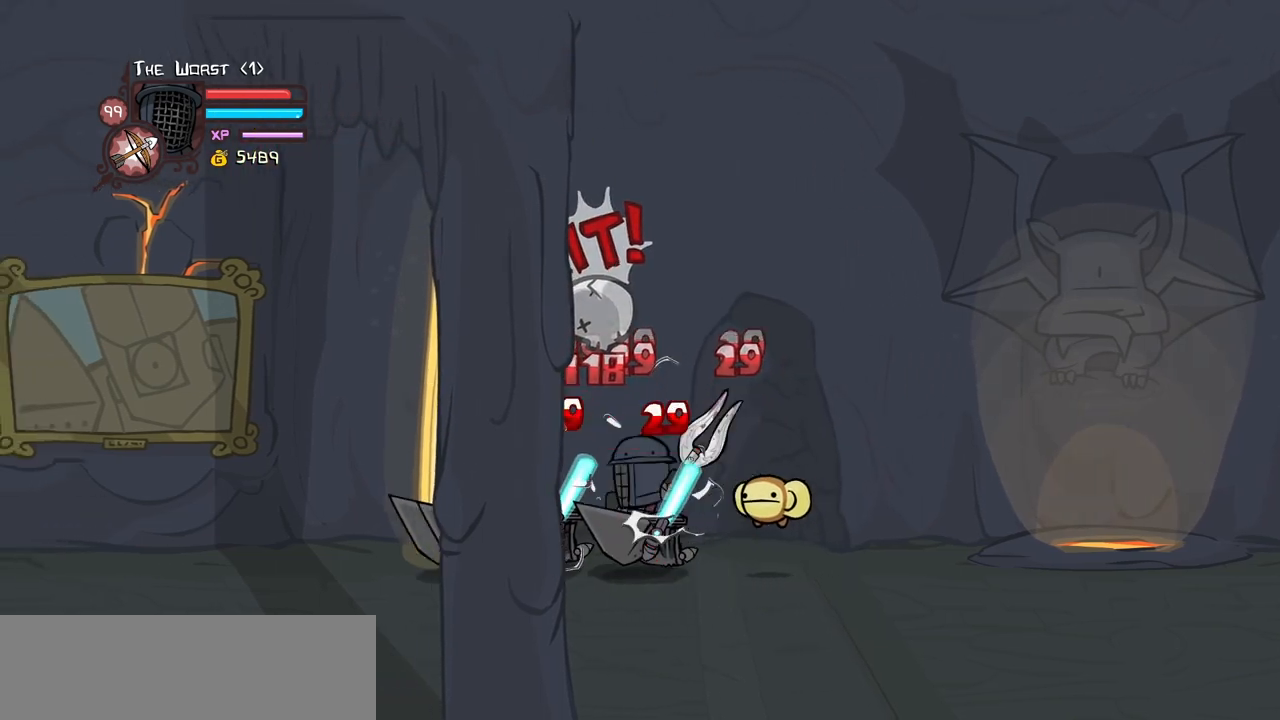
{"keys": [], "events": [[133, "left", "up"], [183, "heavy", "up"], [233, "heavy", "down"], [467, "heavy", "up"]]}
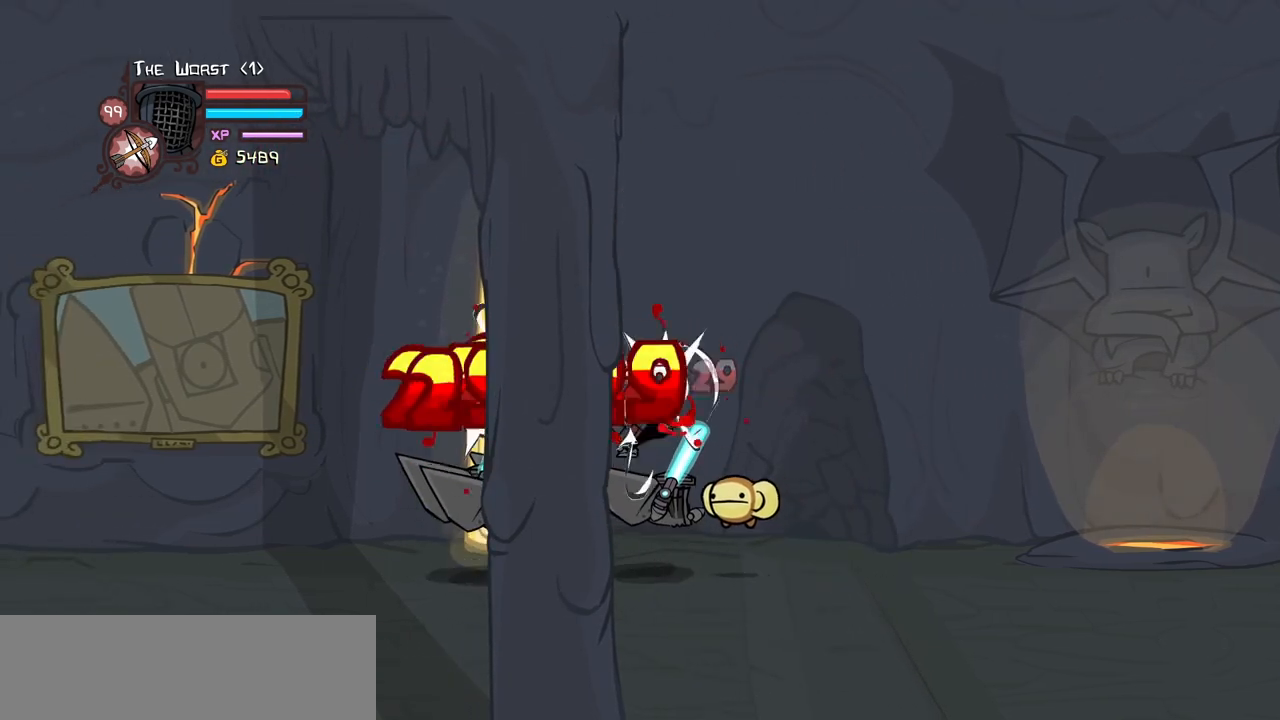
{"keys": ["heavy", "left", "light"], "events": [[117, "light", "down"], [200, "left", "down"], [200, "light", "up"], [300, "light", "down"], [433, "heavy", "down"]]}
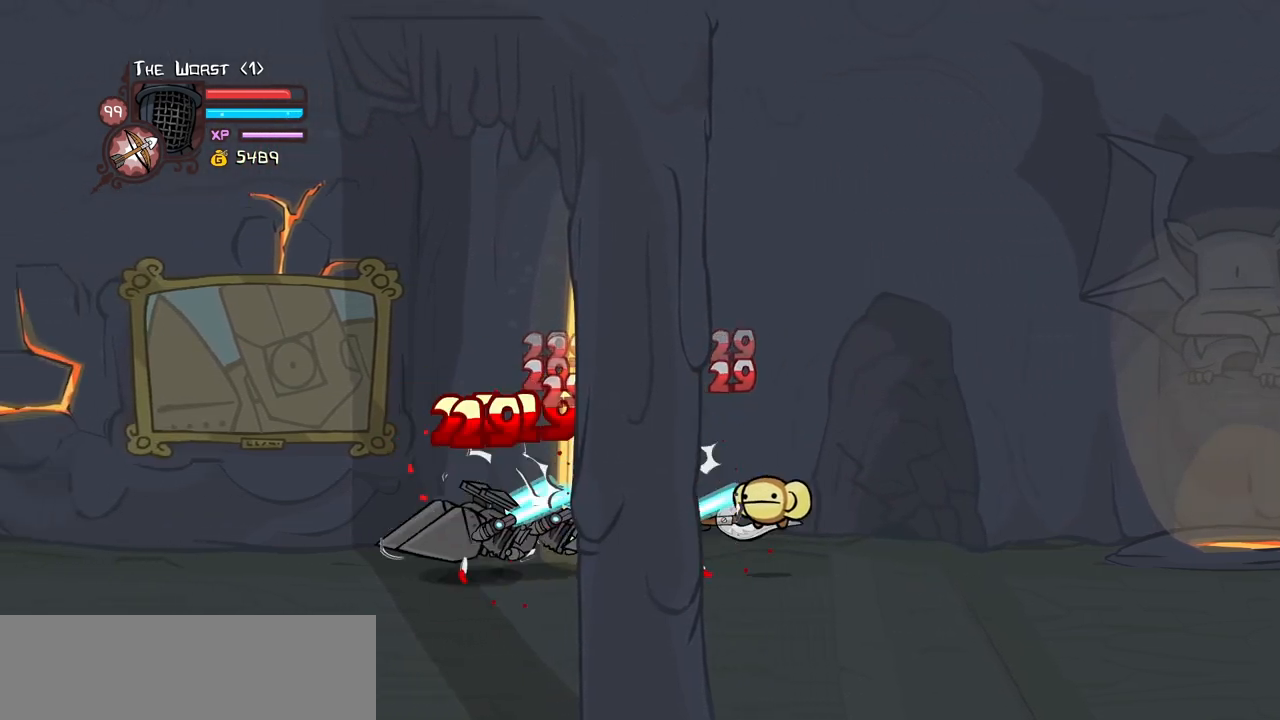
{"keys": [], "events": [[33, "light", "up"], [83, "left", "up"], [217, "heavy", "up"], [267, "heavy", "down"], [450, "heavy", "up"]]}
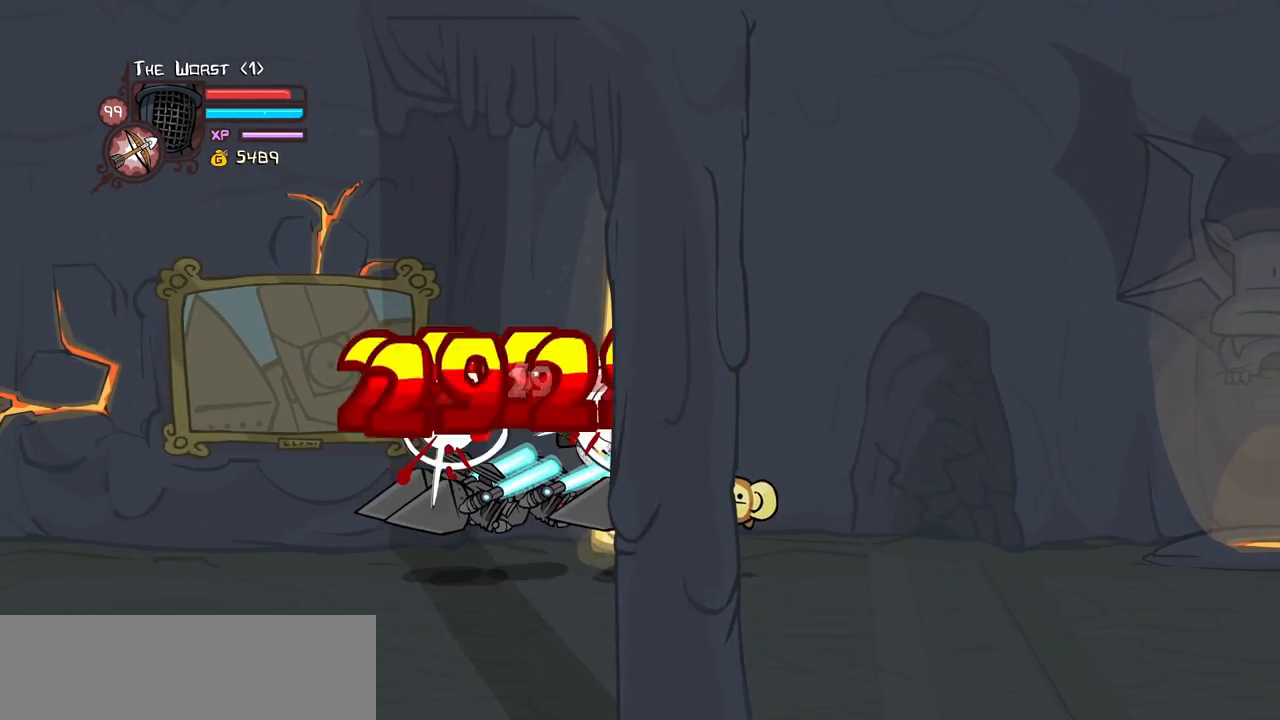
{"keys": ["left", "light"], "events": [[50, "heavy", "down"], [133, "left", "down"], [183, "light", "down"], [233, "heavy", "up"], [367, "light", "up"], [417, "light", "down"]]}
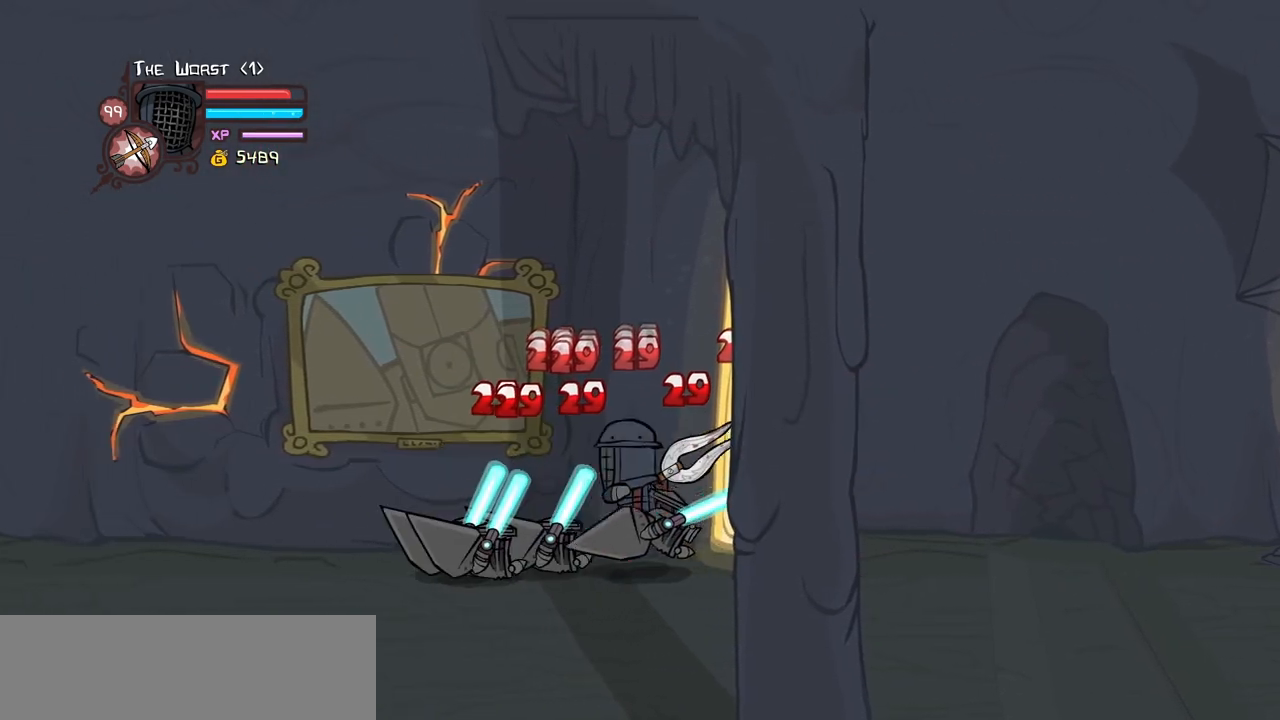
{"keys": ["heavy"], "events": [[67, "heavy", "down"], [150, "light", "up"], [300, "left", "up"], [350, "heavy", "up"], [383, "heavy", "down"]]}
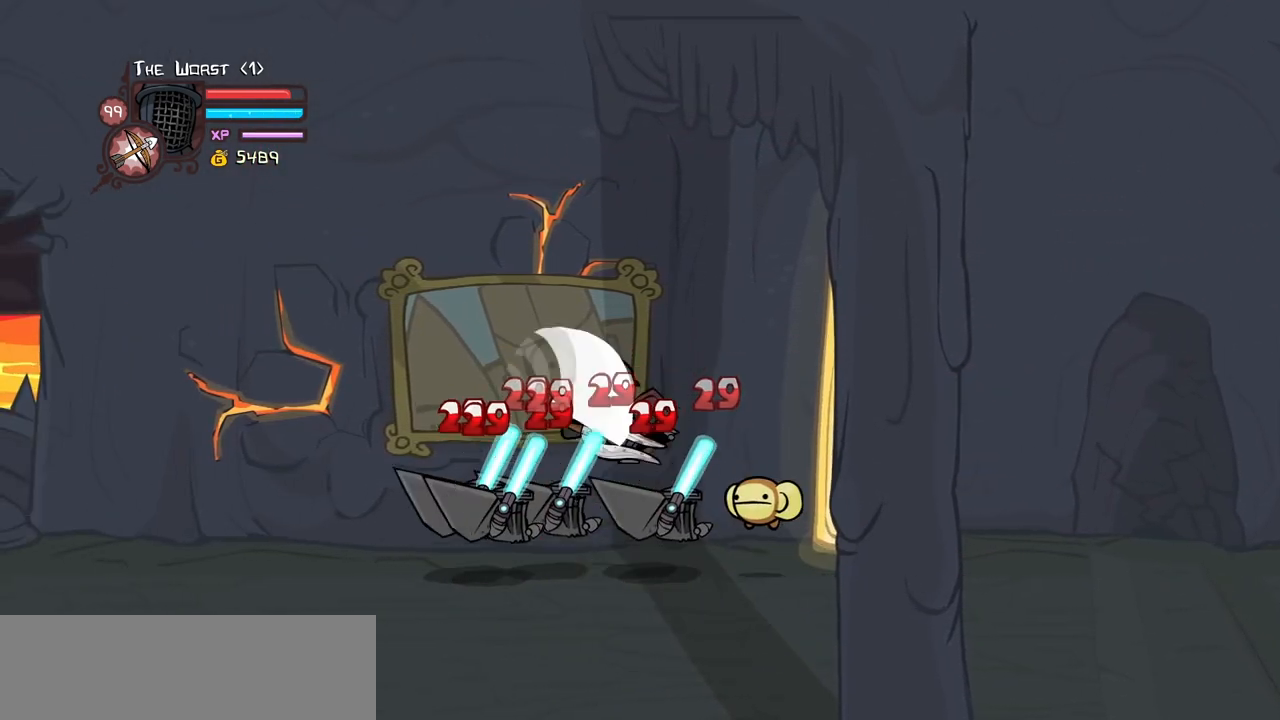
{"keys": ["left", "light"], "events": [[167, "heavy", "up"], [317, "light", "down"], [400, "left", "down"], [400, "light", "up"], [500, "light", "down"]]}
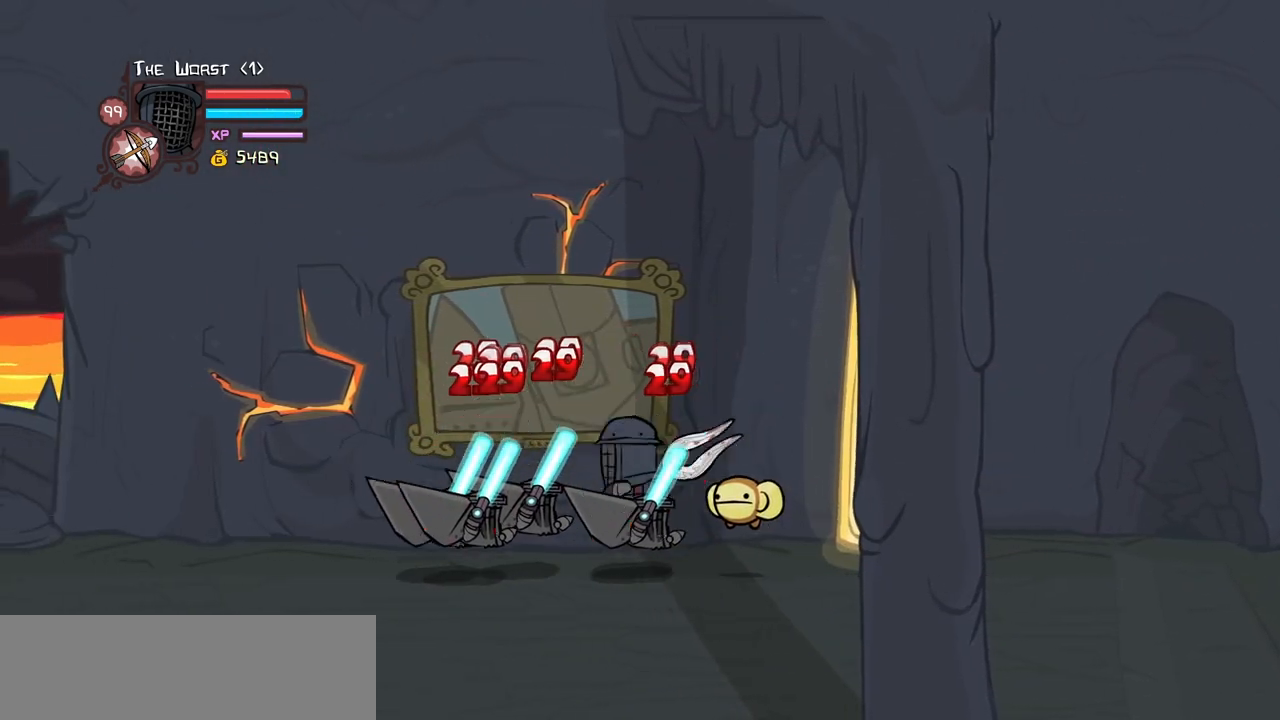
{"keys": ["heavy"], "events": [[183, "heavy", "down"], [183, "light", "up"], [333, "left", "up"], [417, "heavy", "up"], [467, "heavy", "down"]]}
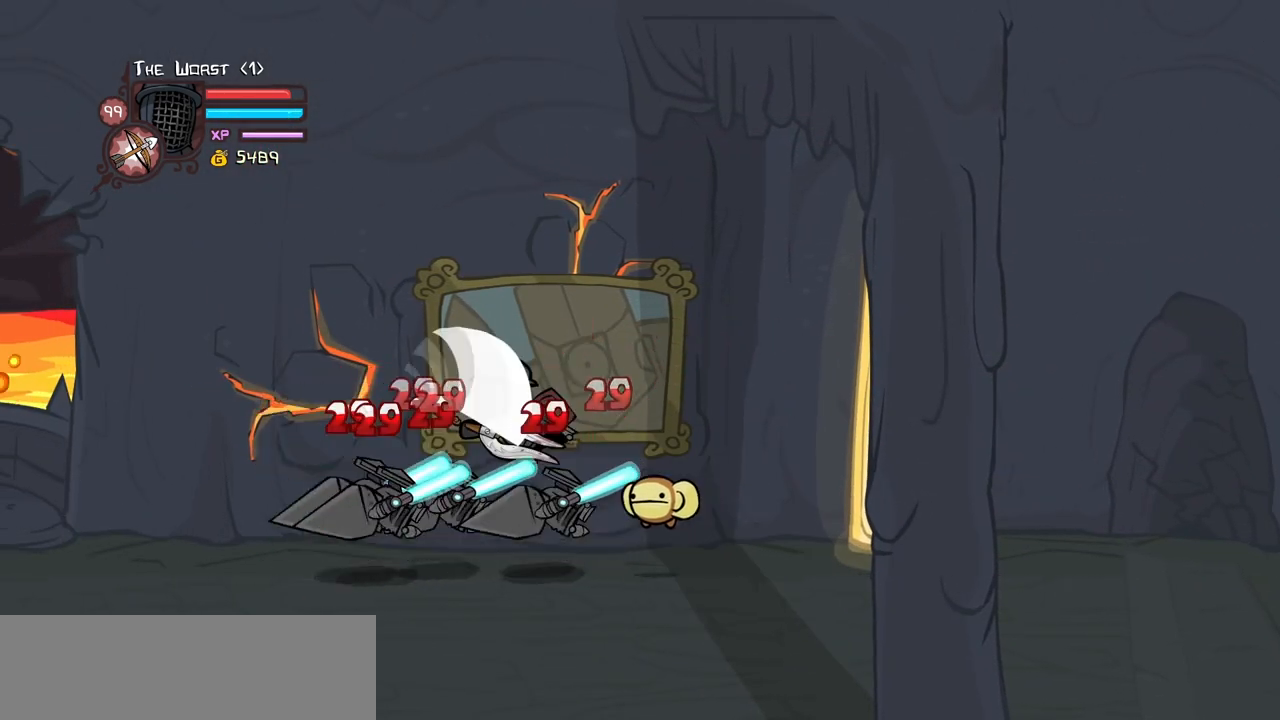
{"keys": ["left", "light"], "events": [[200, "heavy", "up"], [300, "left", "down"], [300, "light", "down"], [433, "light", "up"], [483, "light", "down"]]}
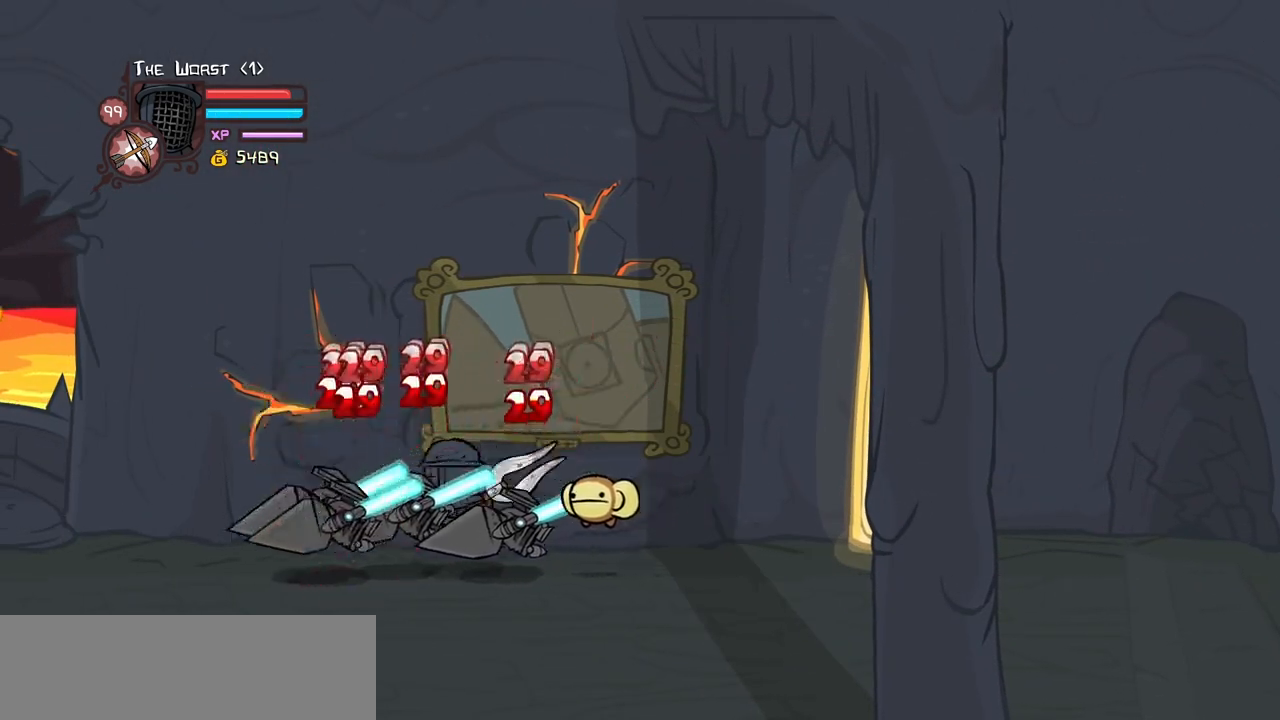
{"keys": [], "events": [[117, "heavy", "down"], [217, "light", "up"], [317, "left", "up"], [450, "heavy", "up"]]}
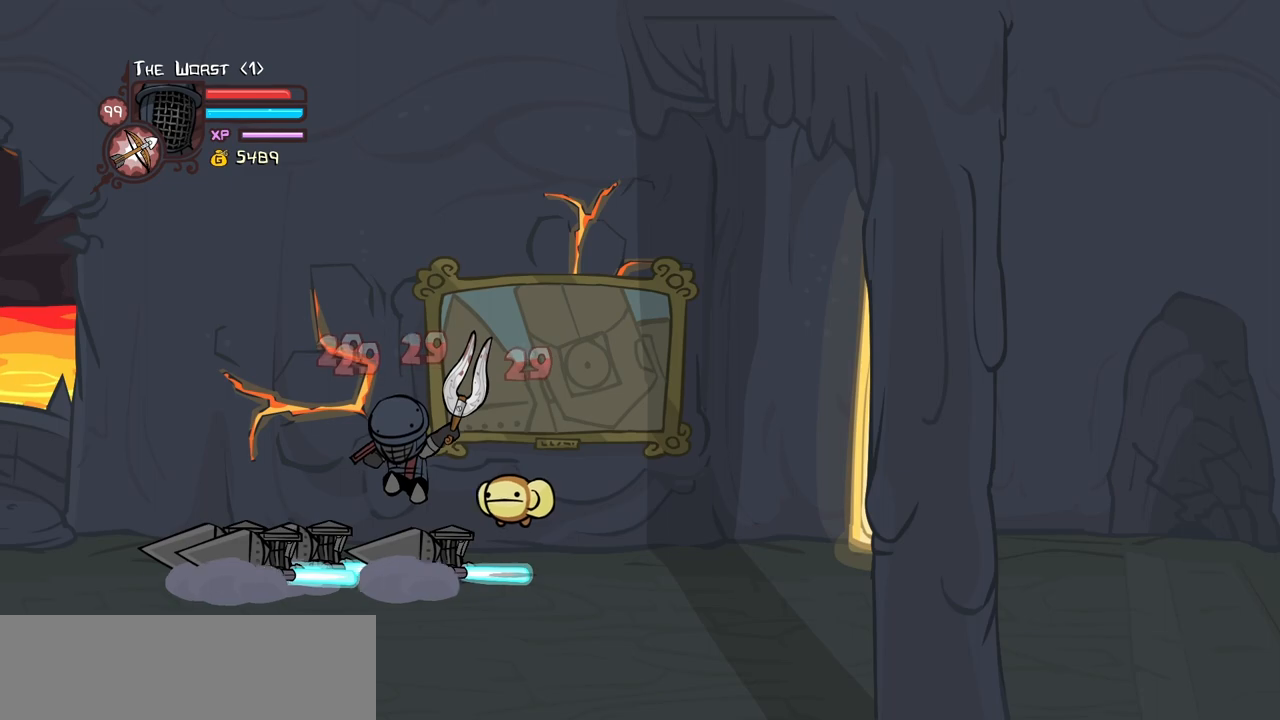
{"keys": [], "events": []}
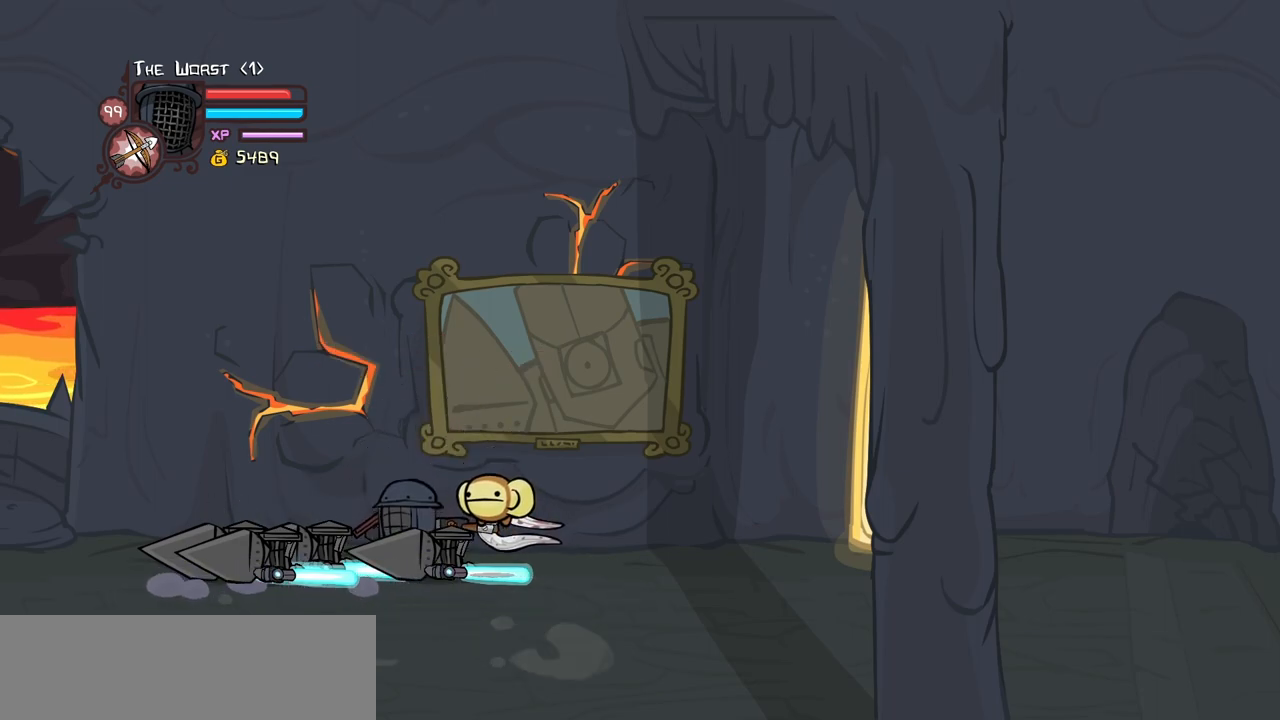
{"keys": [], "events": []}
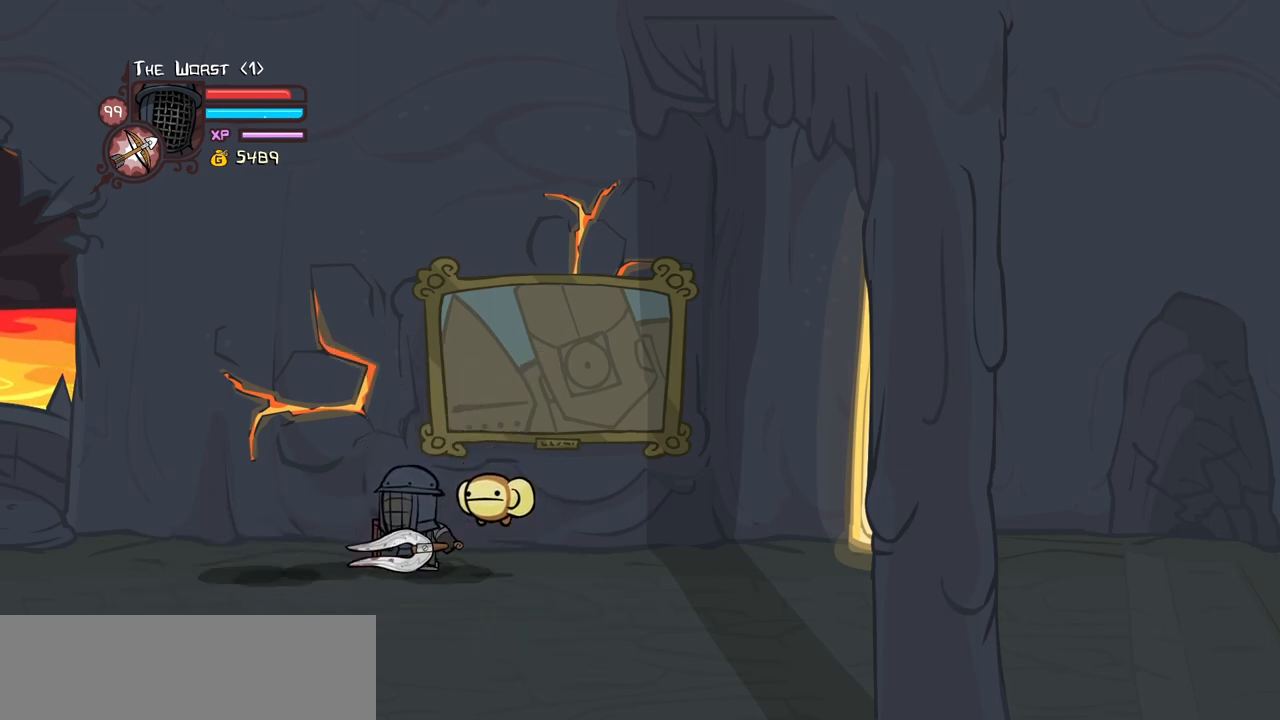
{"keys": ["left"], "events": [[217, "left", "down"]]}
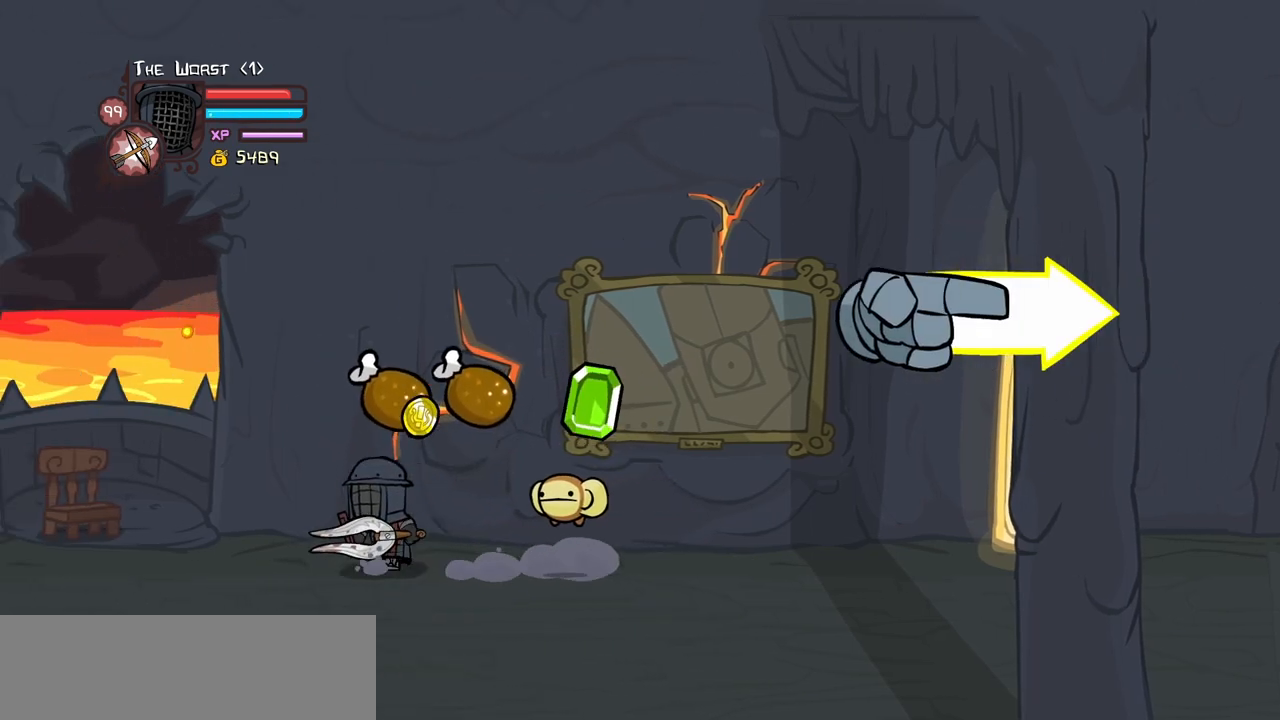
{"keys": ["right"], "events": [[100, "right", "down"], [183, "left", "up"]]}
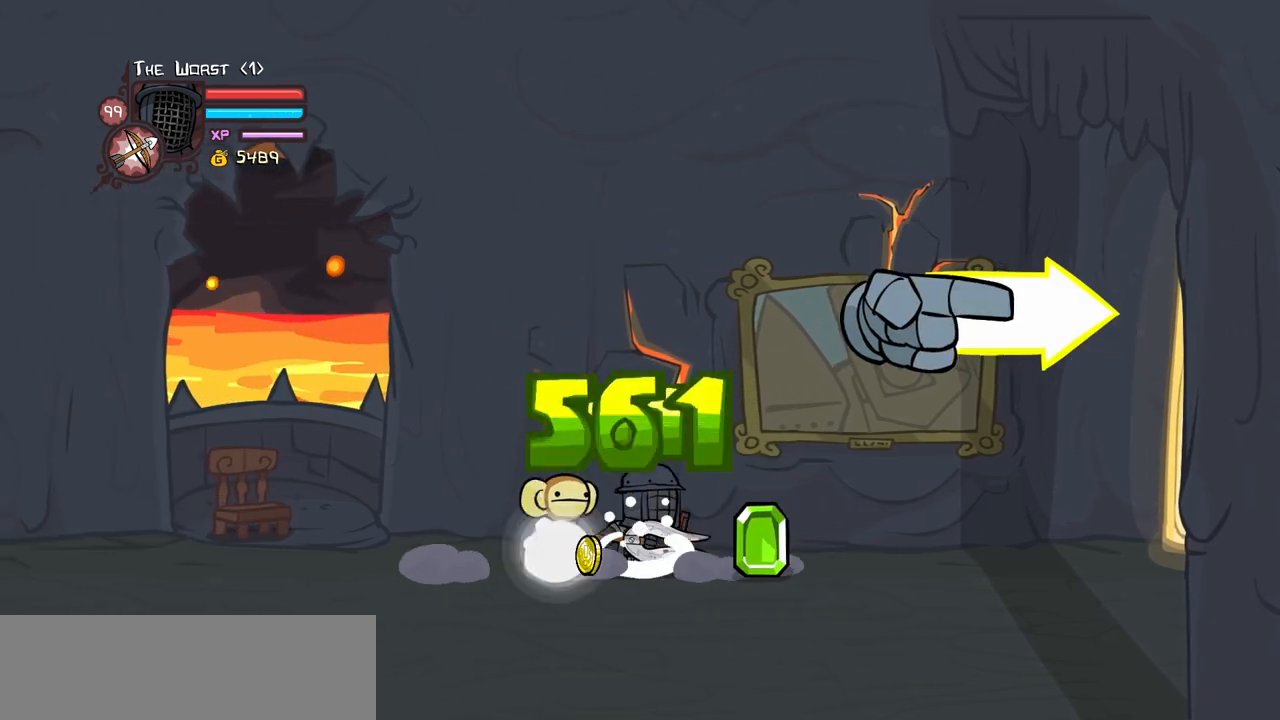
{"keys": ["down", "right"], "events": [[300, "down", "down"]]}
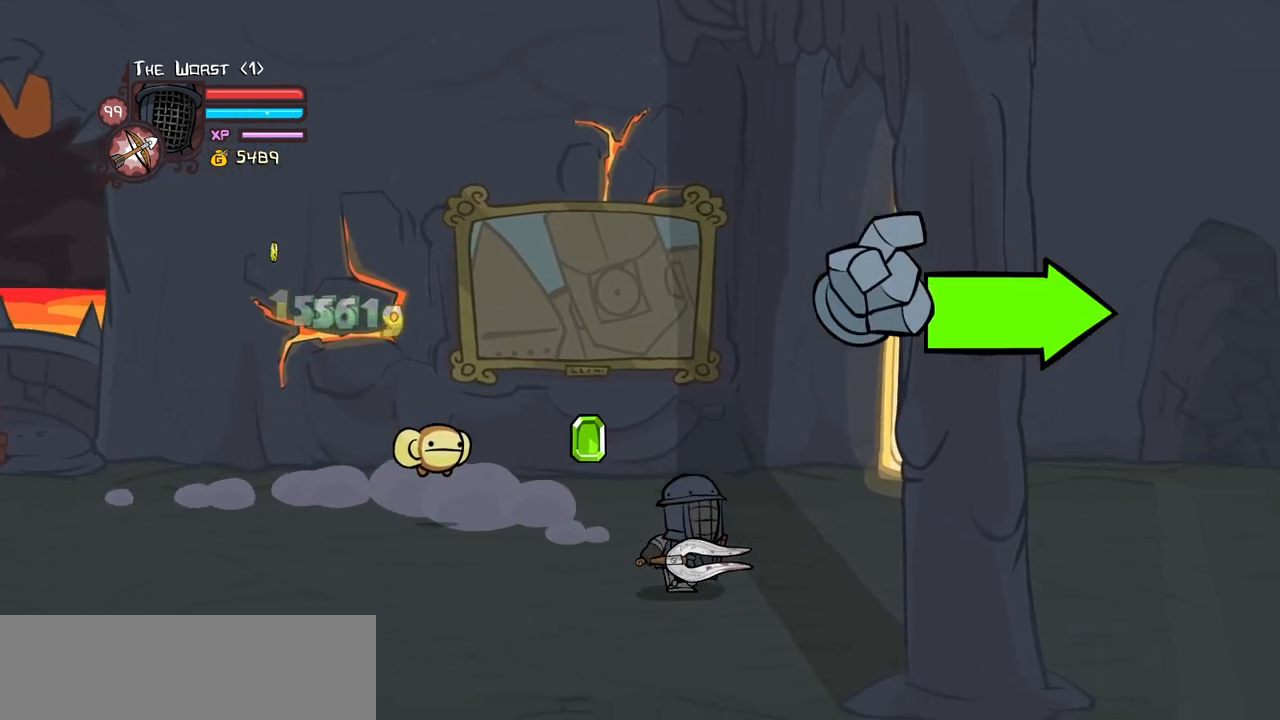
{"keys": ["right"], "events": [[33, "down", "up"]]}
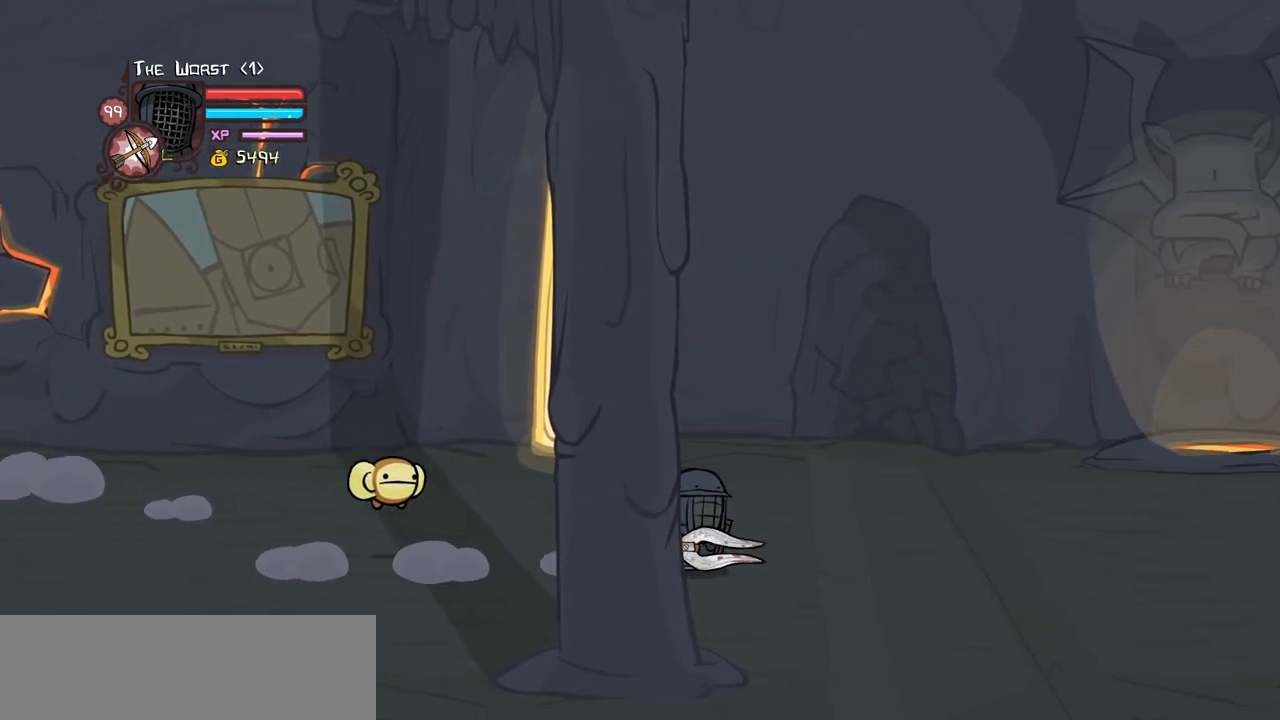
{"keys": ["right"], "events": []}
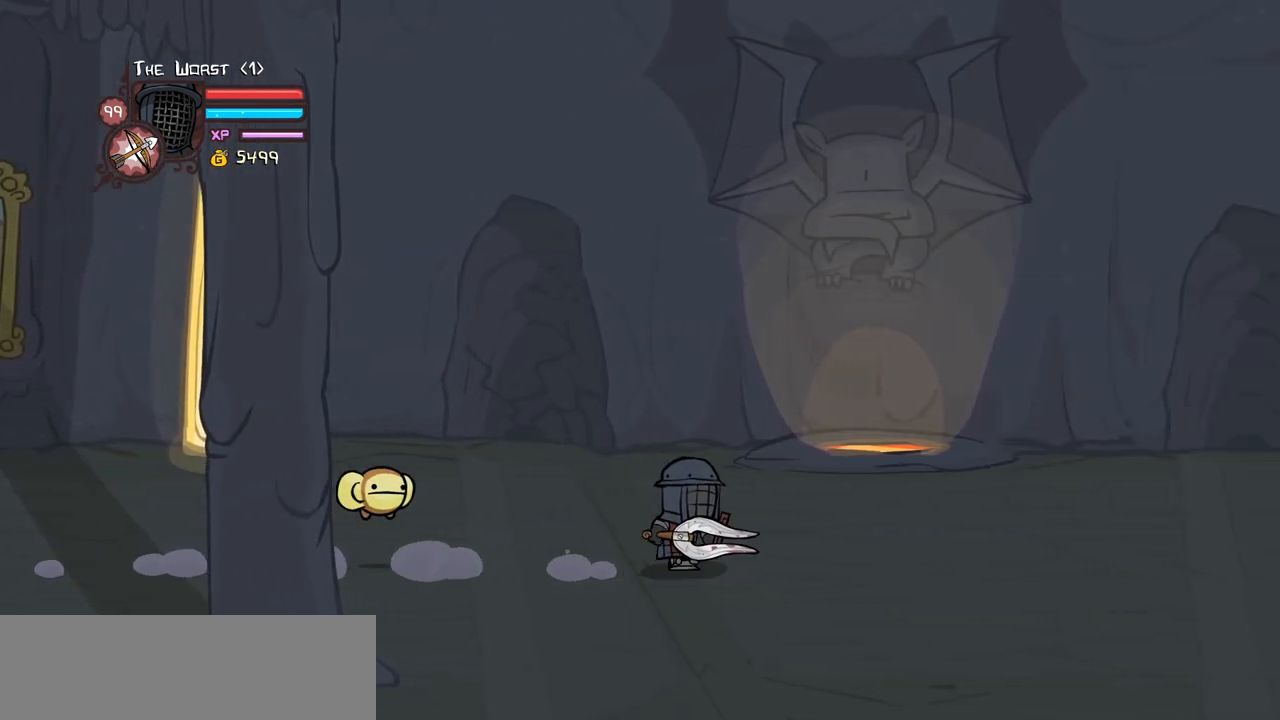
{"keys": ["right"], "events": []}
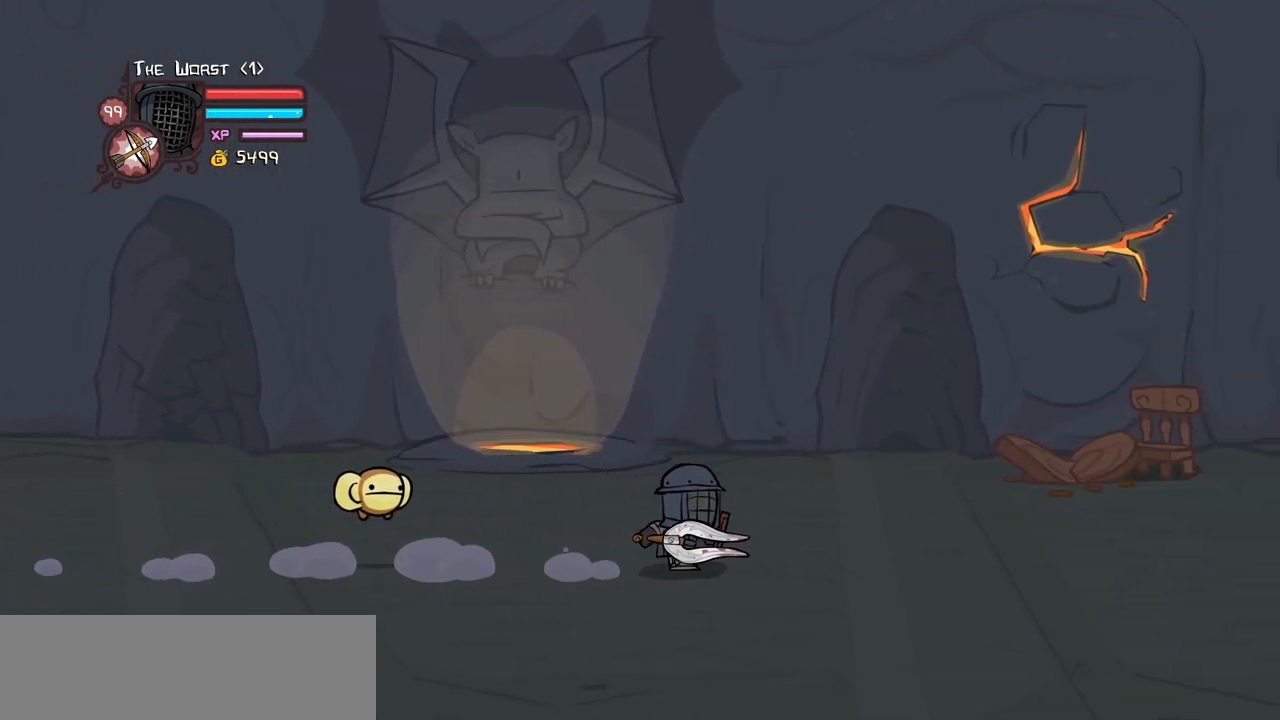
{"keys": ["right", "up"], "events": [[367, "up", "down"]]}
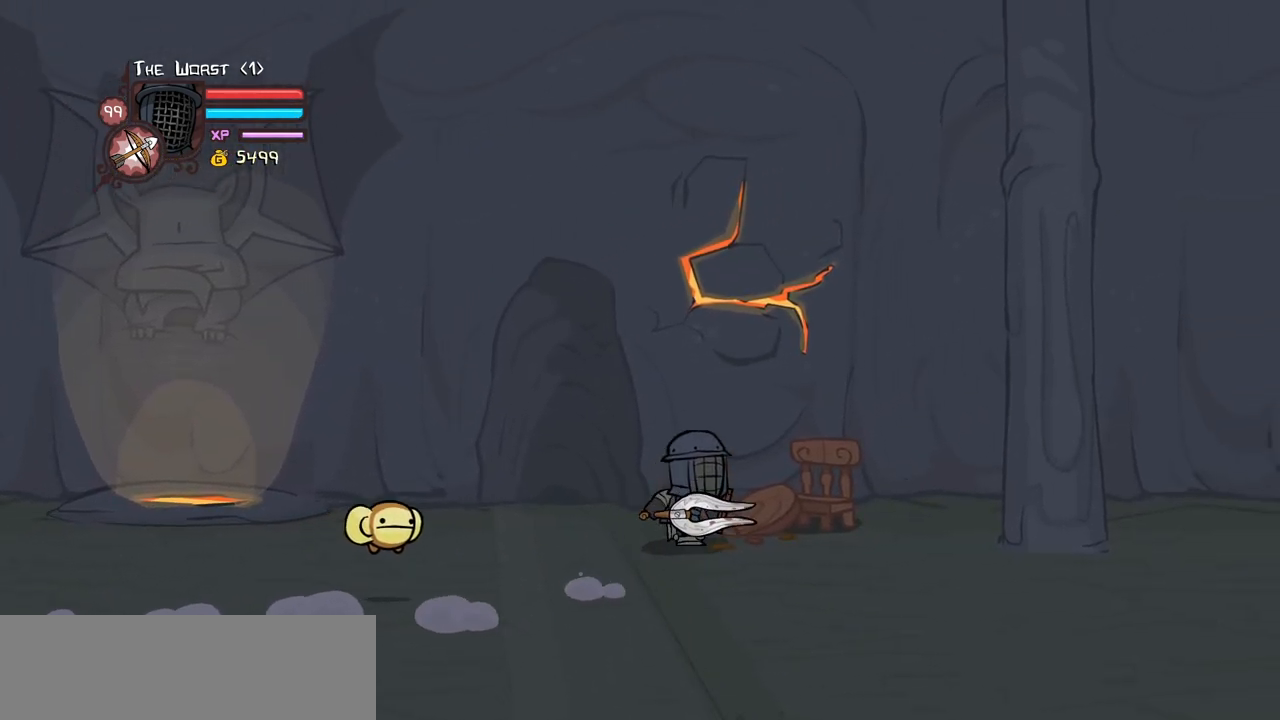
{"keys": ["down", "right"], "events": [[50, "light", "down"], [100, "up", "up"], [183, "light", "up"], [367, "down", "down"]]}
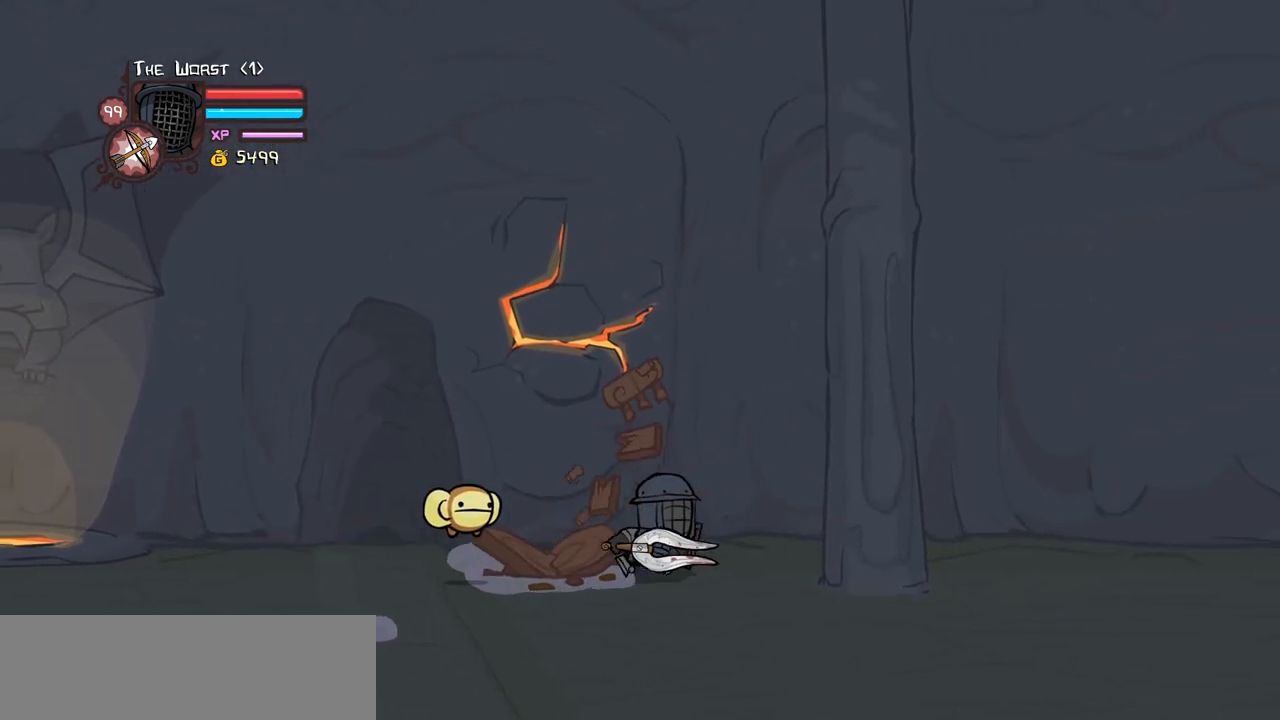
{"keys": ["right"], "events": [[350, "down", "up"]]}
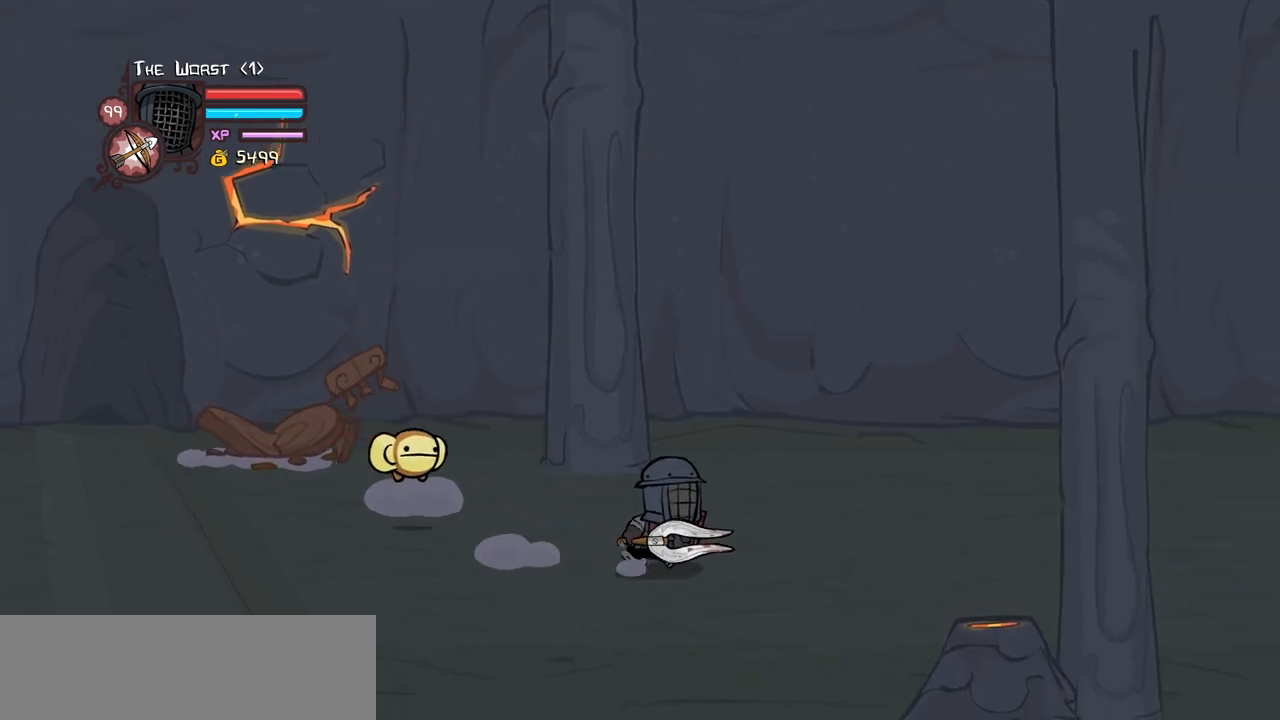
{"keys": ["item", "jump", "left"], "events": [[317, "item", "down"], [317, "jump", "down"], [367, "left", "down"], [400, "right", "up"]]}
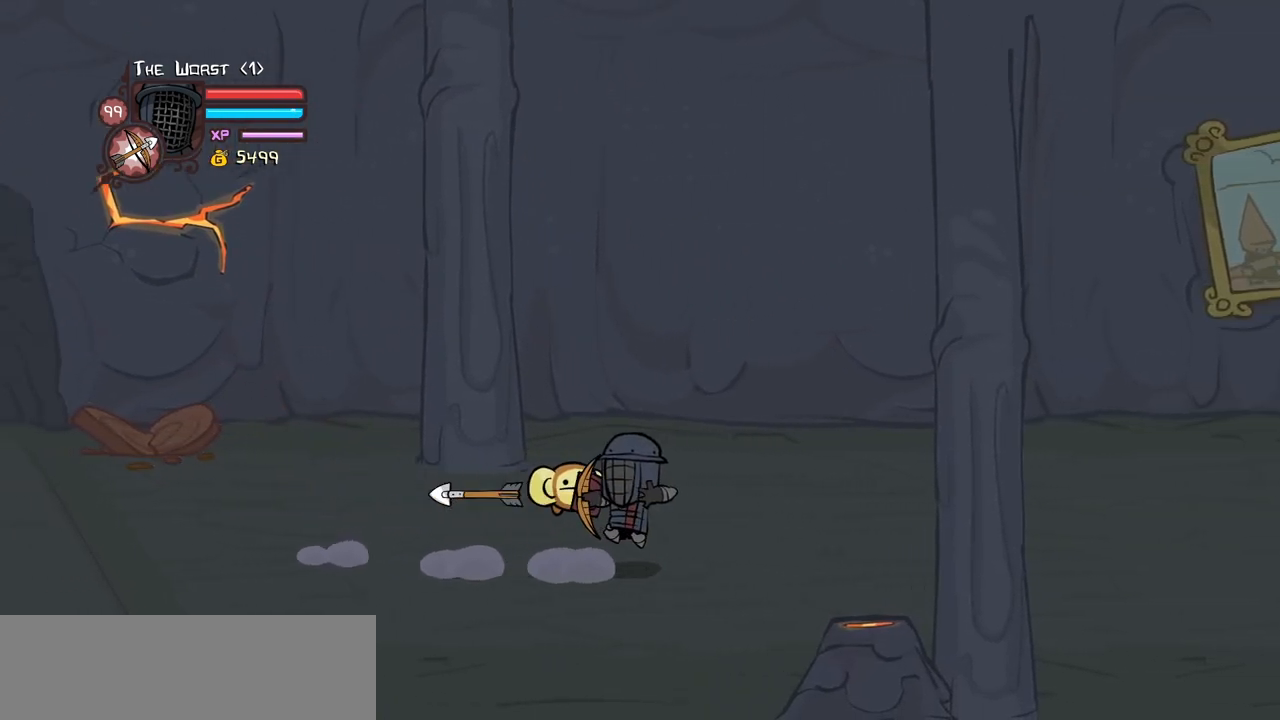
{"keys": ["left"], "events": [[417, "item", "up"], [417, "jump", "up"]]}
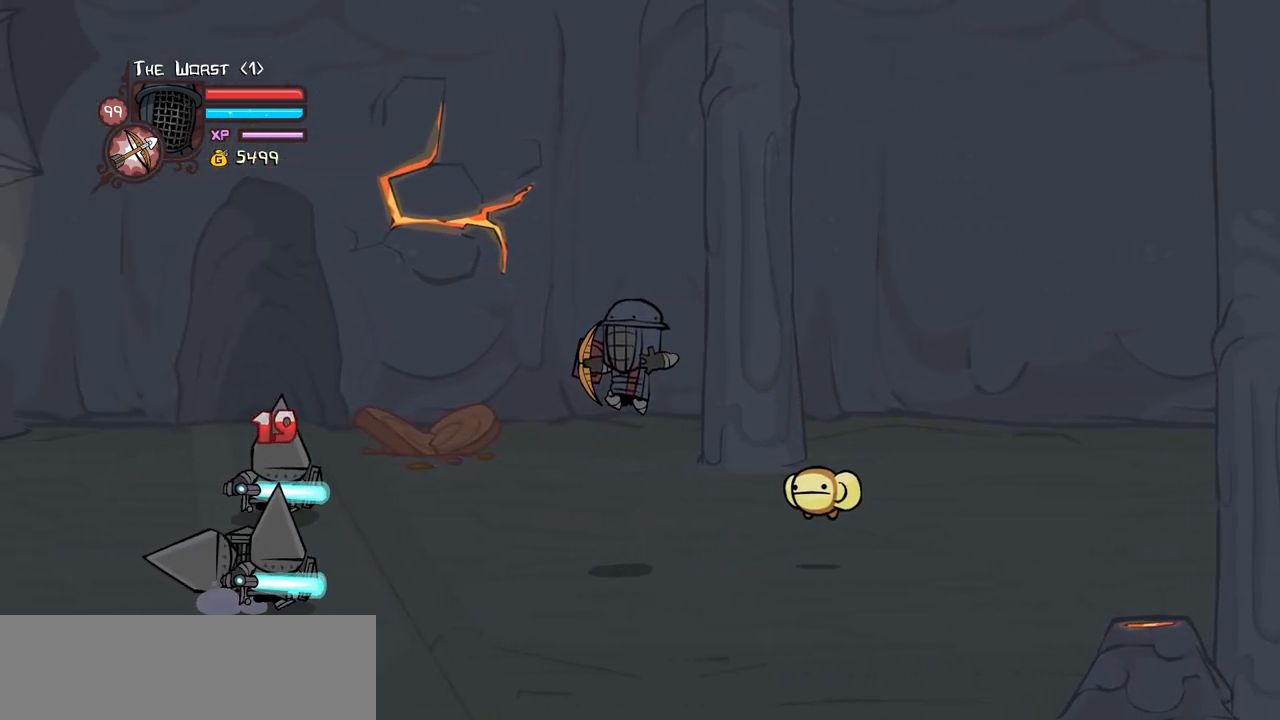
{"keys": ["left"], "events": []}
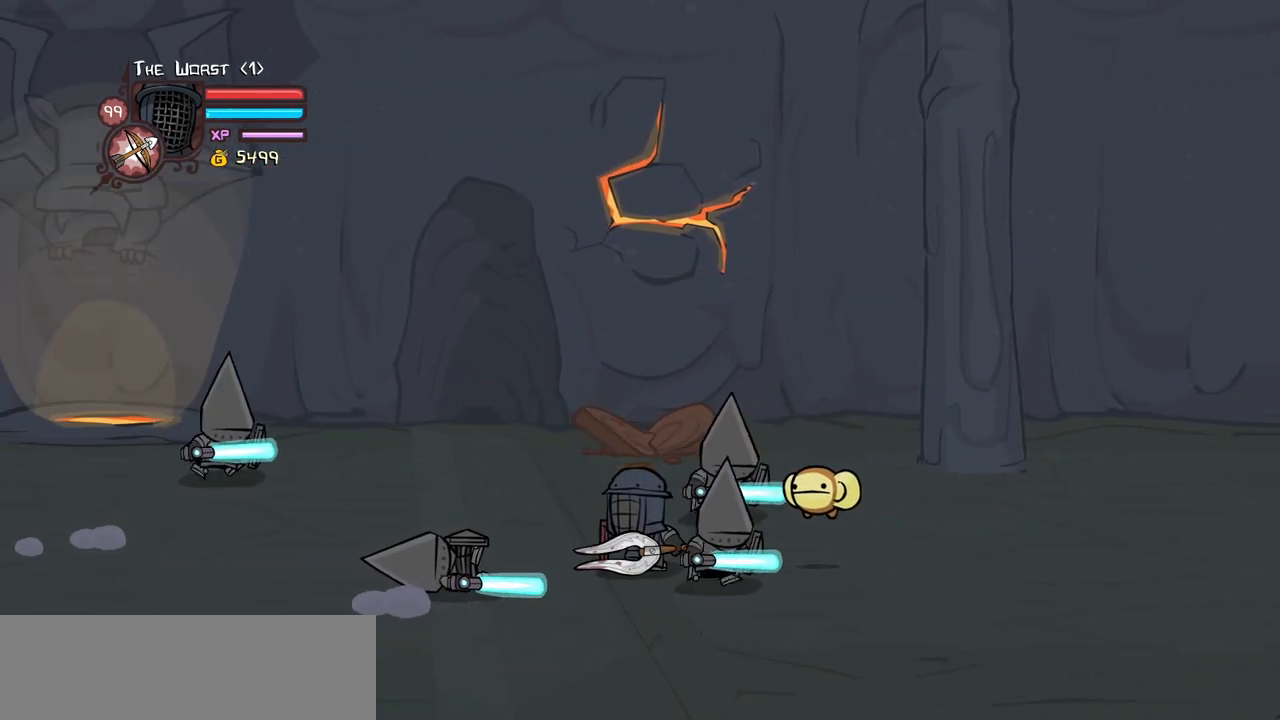
{"keys": ["heavy", "jump", "left"], "events": [[33, "up", "down"], [400, "jump", "down"], [400, "up", "up"], [450, "heavy", "down"]]}